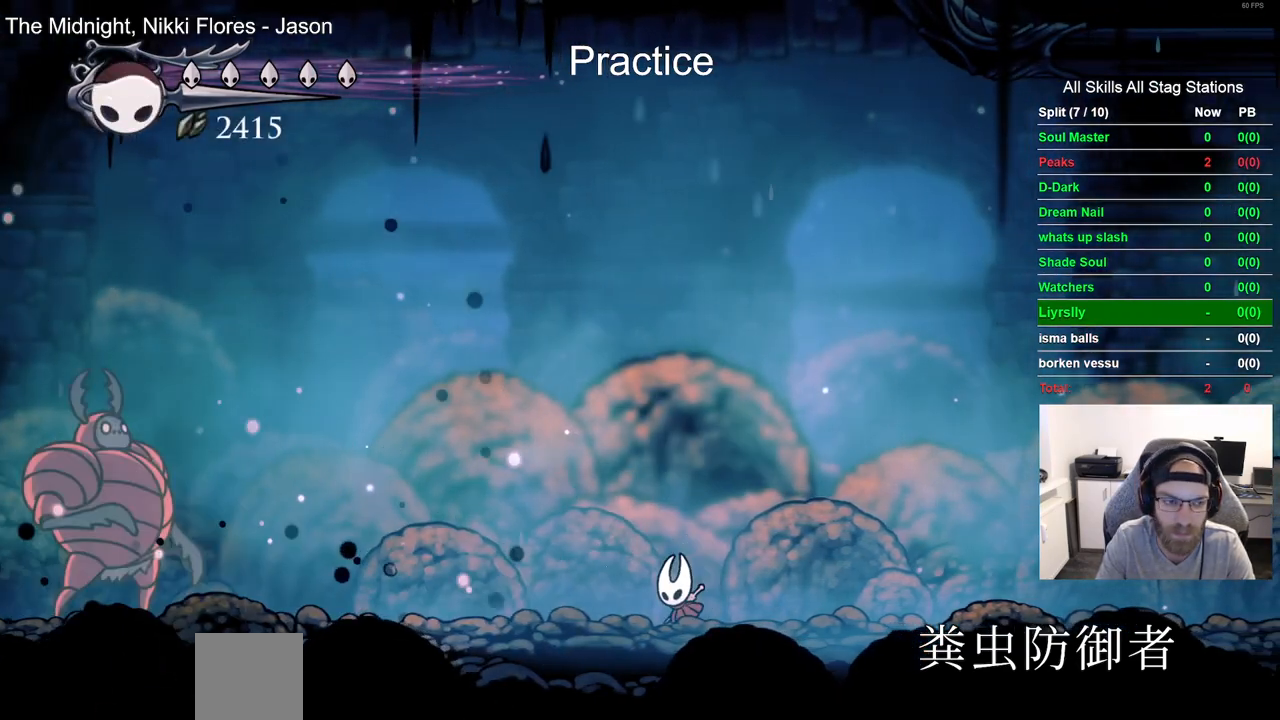
Gameplay with a controller (PlayStation layout); each line is a JSON object with the inputs held at the frame after it. "events" lists button and stick changes between this image and that frame as [ms after this image, input, new state], when the widget could be followed in between.
{"buttons": ["DPAD_LEFT"], "left_stick": "center", "right_stick": "center", "events": [[67, "R1", "down"], [167, "R1", "up"]]}
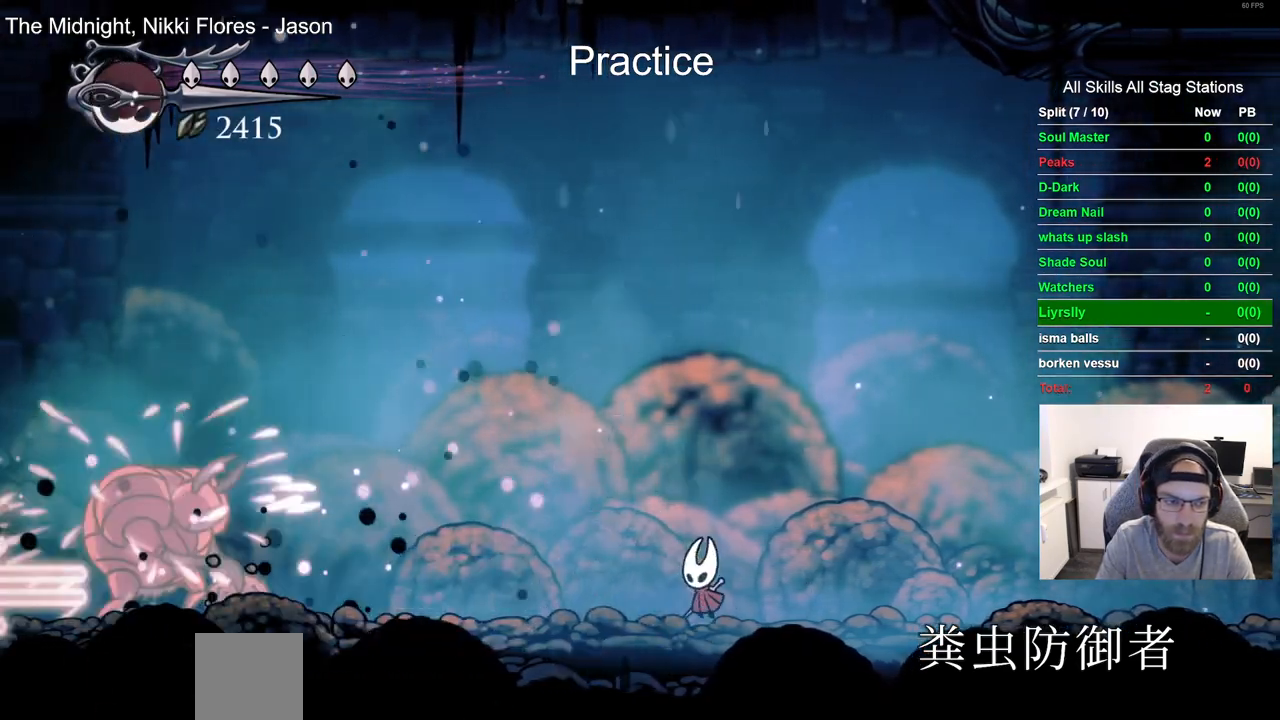
{"buttons": ["DPAD_LEFT"], "left_stick": "center", "right_stick": "center", "events": []}
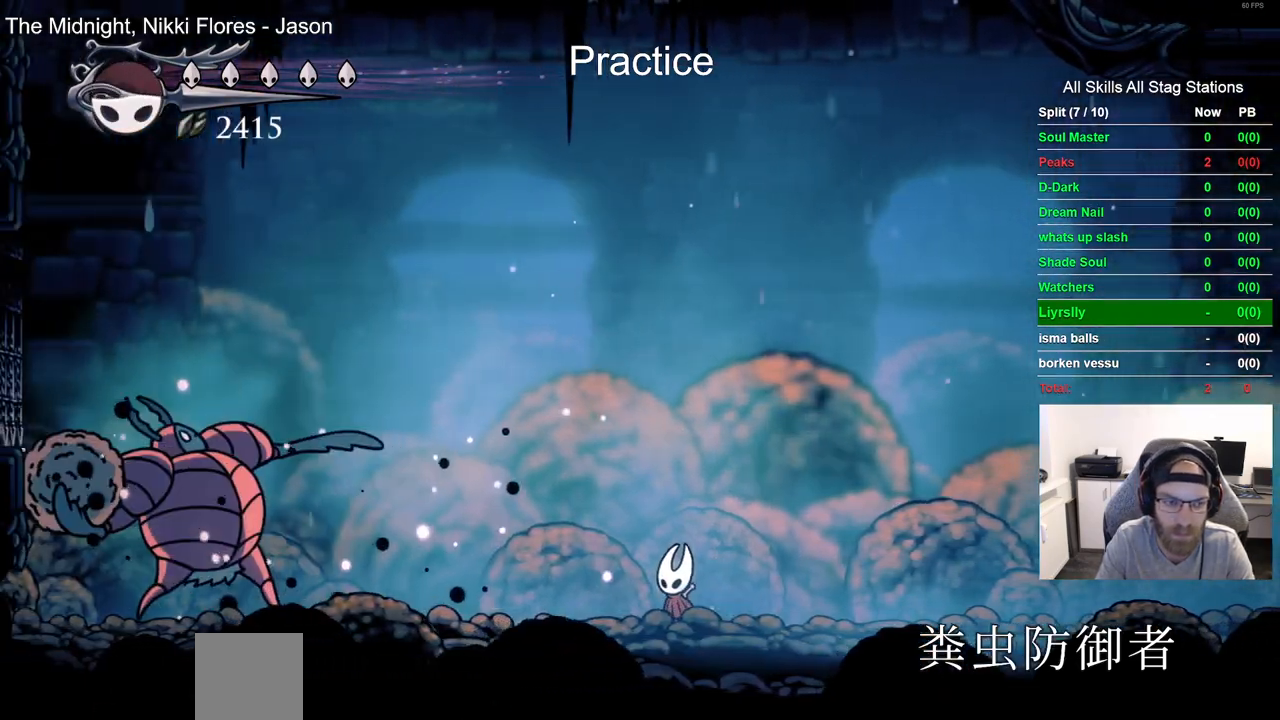
{"buttons": ["DPAD_LEFT"], "left_stick": "center", "right_stick": "center", "events": []}
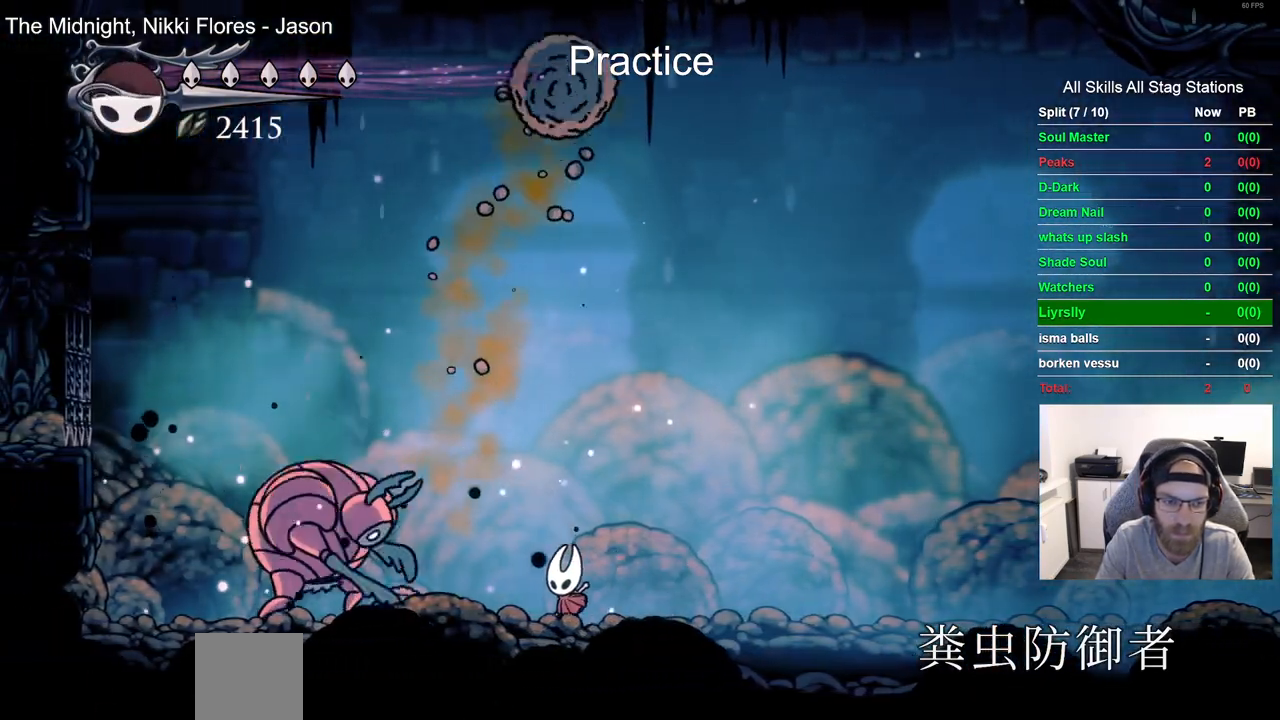
{"buttons": ["DPAD_LEFT"], "left_stick": "center", "right_stick": "center"}
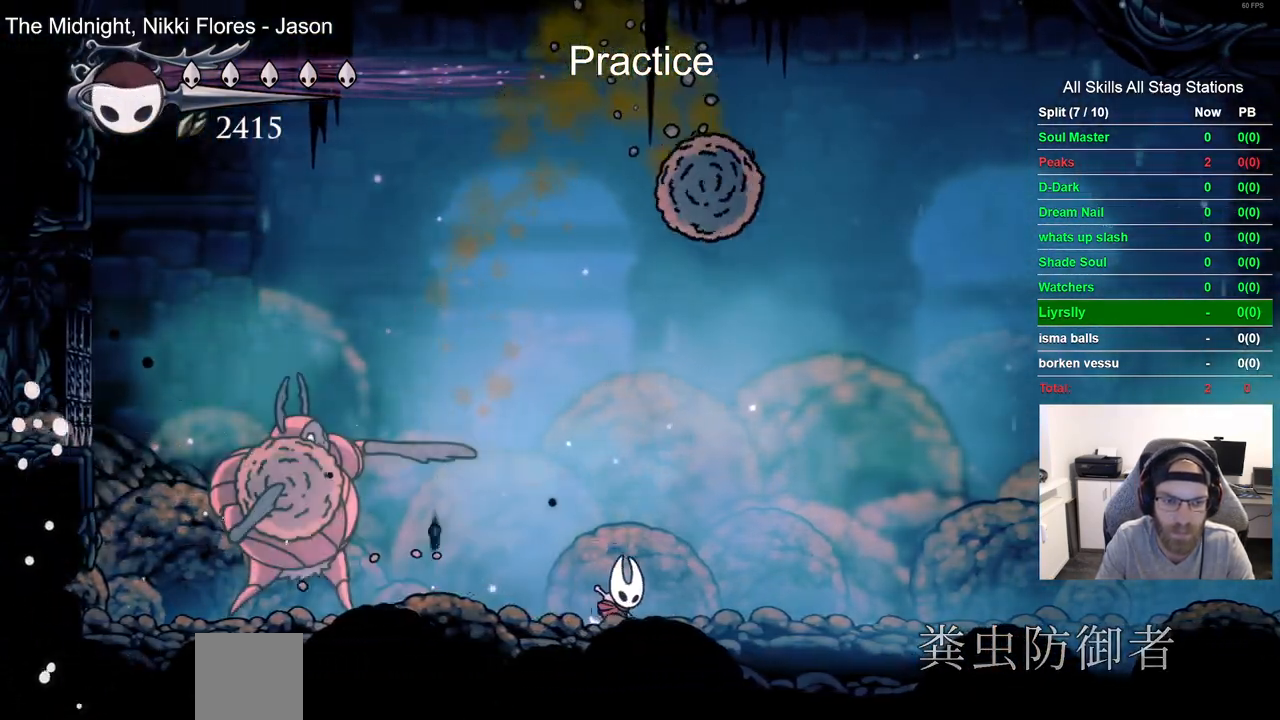
{"buttons": ["DPAD_LEFT"], "left_stick": "center", "right_stick": "center", "events": [[217, "SQUARE", "down"], [333, "SQUARE", "up"], [350, "R1", "down"], [350, "START", "down"], [383, "R2", "down"], [483, "R1", "up"], [483, "R2", "up"], [483, "START", "up"]]}